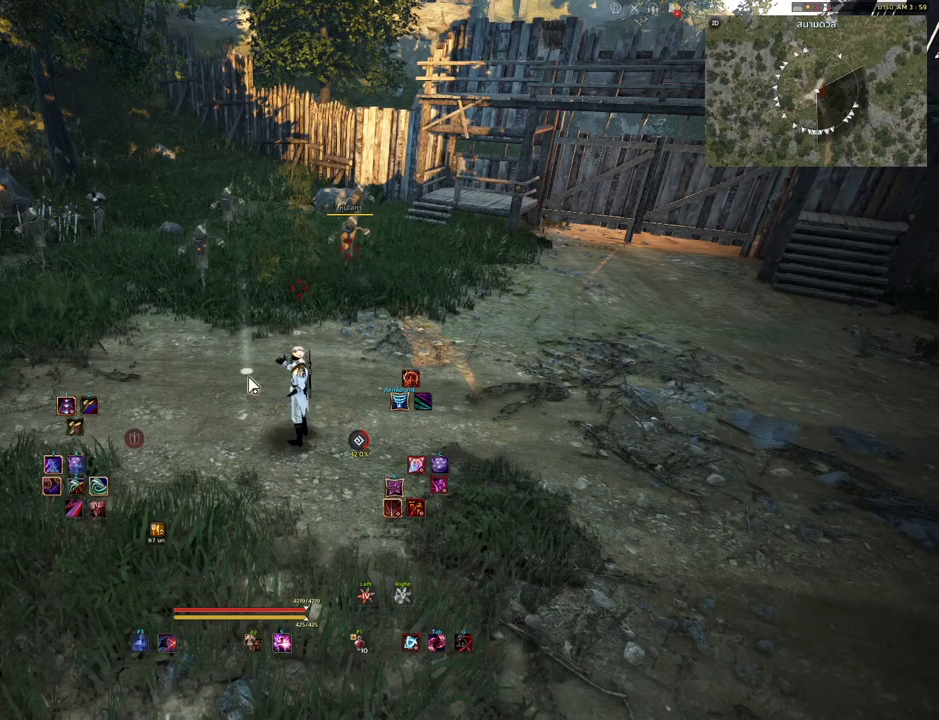
Gameplay with keyboard and mouse; each line is a JSON object with the keys and mouse buttons held at the frame after it. "events" lists presses ("down") and releases ("up") of "a", "d", "e", "f4", "q", "s", "shift", "space", "w", "mouse_left", "mouse_right", "mouse_mb4" and "mouse_mb5" between this image and that frame as [ms after this image, input, new state], when the widget could be followed in between. "mouse_left", "mouse_right", "mouse_mb4", "mouse_mb5" = the "left", "right", "mb4", "mb5" buttons of the "mouse" list. No other keys are recorded. Mouse movement is not recorded.
{"keys": [], "mouse": [], "events": [[83, "mouse_left", "down"], [183, "mouse_left", "up"]]}
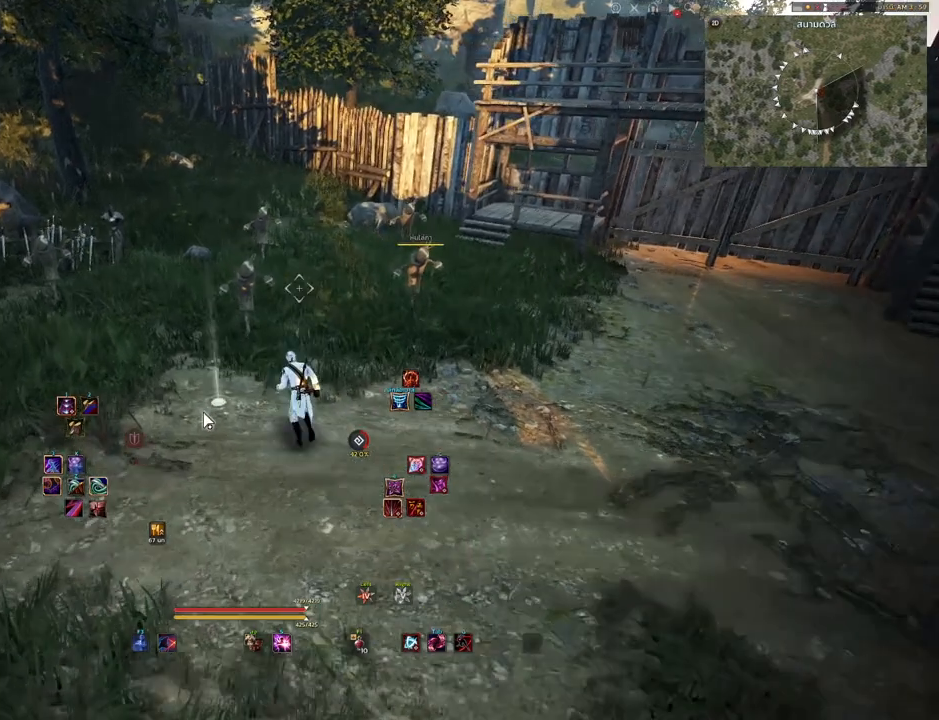
{"keys": [], "mouse": [], "events": []}
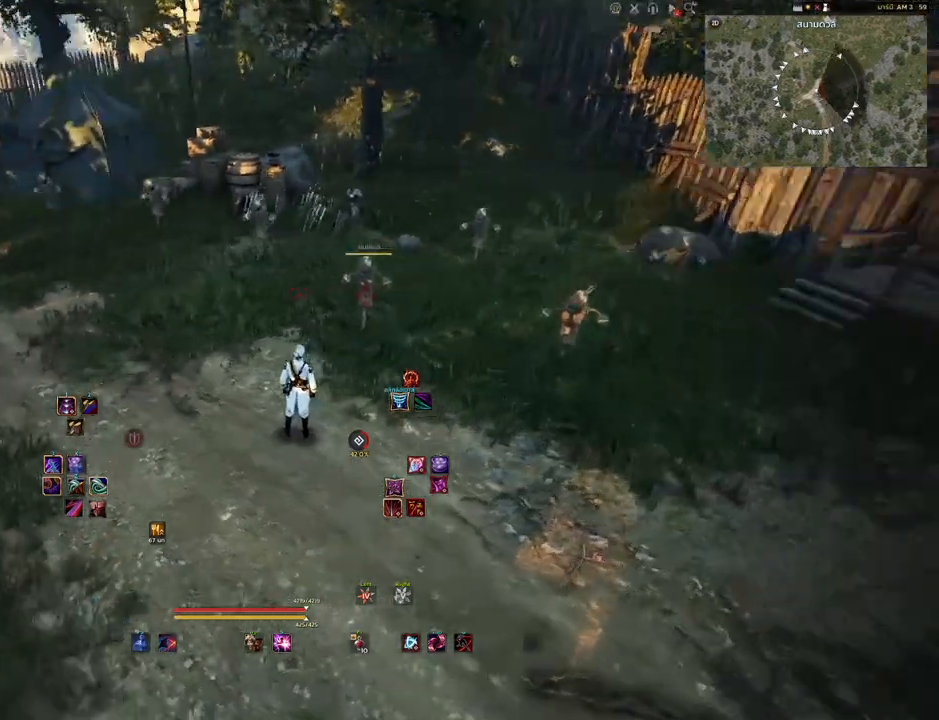
{"keys": ["d"], "mouse": [], "events": [[100, "d", "down"], [150, "d", "up"], [233, "a", "down"], [350, "a", "up"], [433, "d", "down"]]}
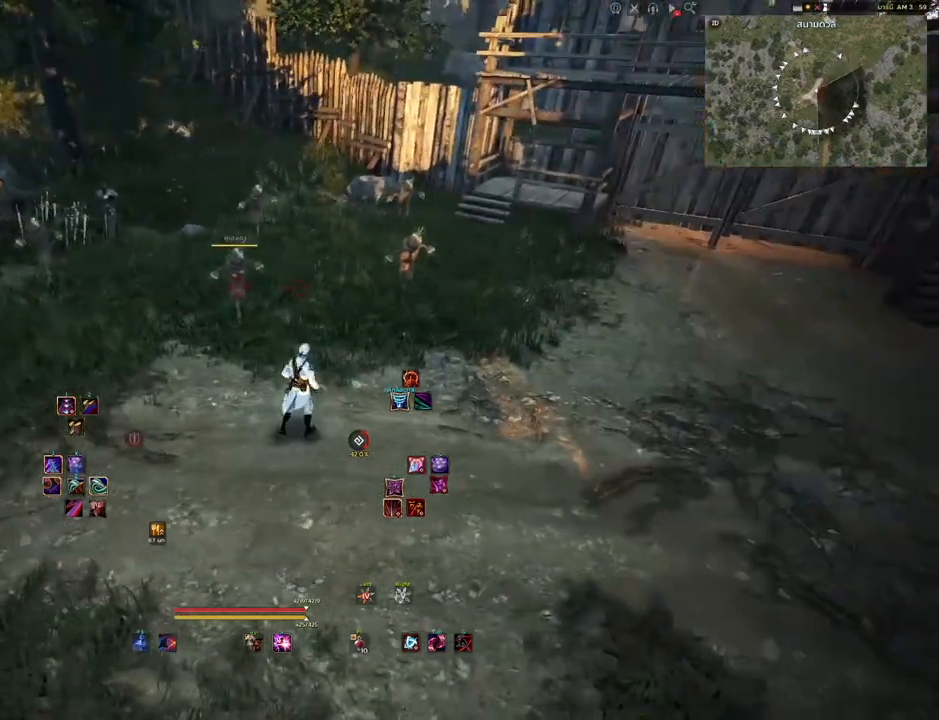
{"keys": [], "mouse": [], "events": [[33, "d", "up"], [83, "w", "down"], [233, "w", "up"]]}
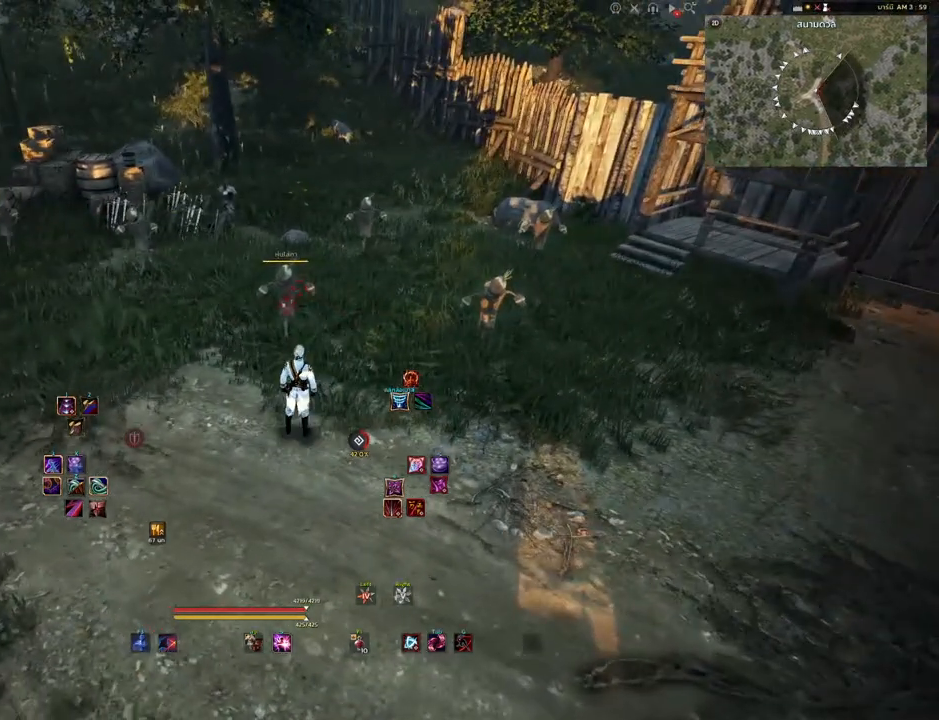
{"keys": ["d", "s"], "mouse": [], "events": [[250, "a", "down"], [350, "a", "up"], [450, "d", "down"], [500, "s", "down"]]}
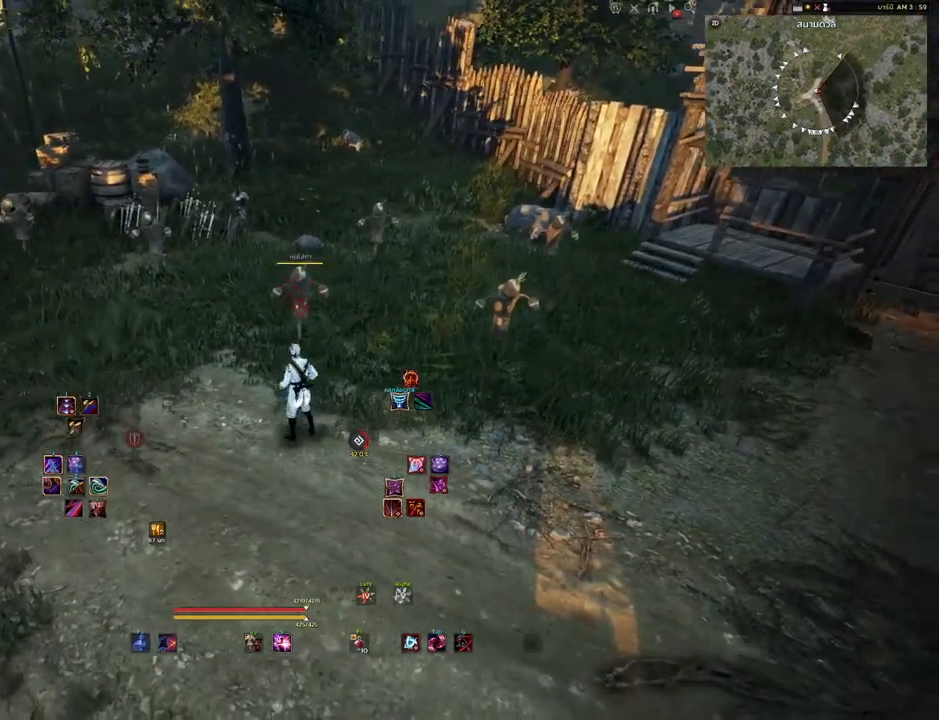
{"keys": ["a"], "mouse": [], "events": [[83, "d", "up"], [283, "s", "up"], [433, "a", "down"]]}
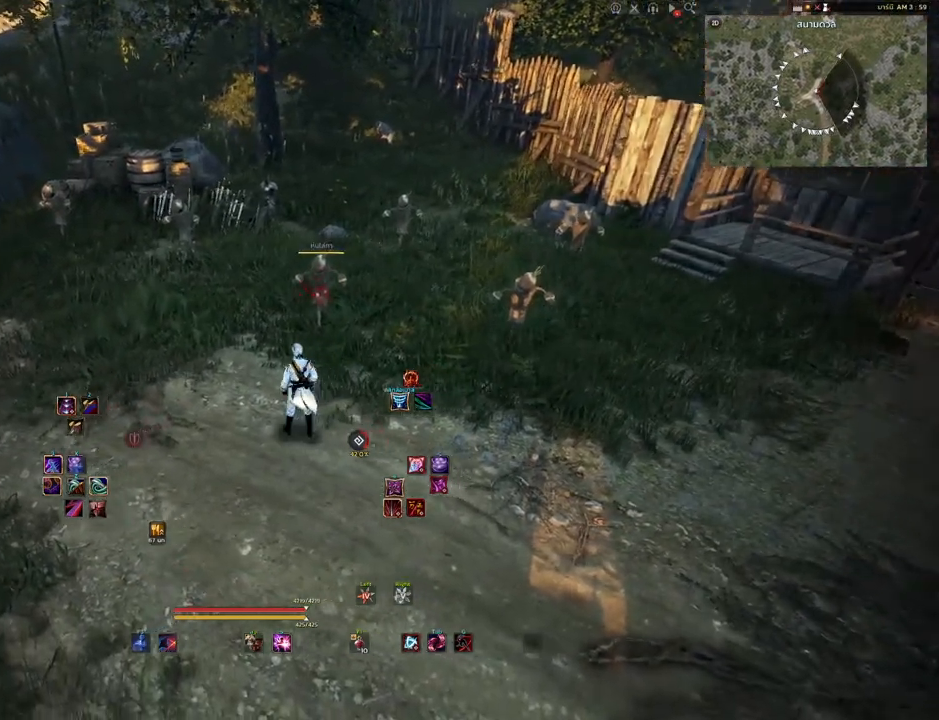
{"keys": [], "mouse": [], "events": [[67, "a", "up"], [383, "a", "down"], [500, "a", "up"]]}
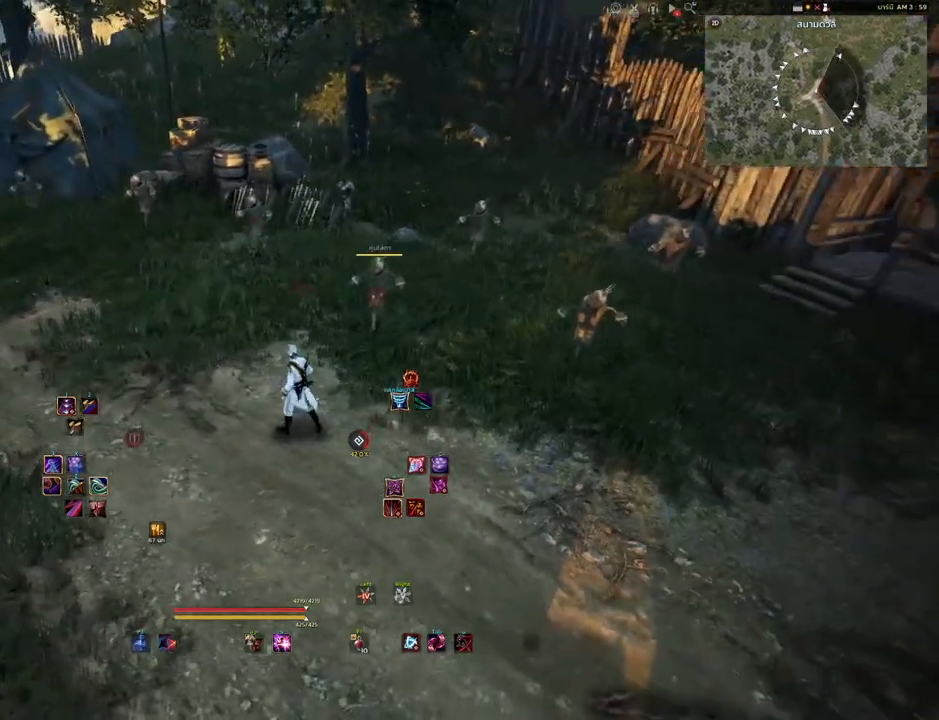
{"keys": [], "mouse": [], "events": [[100, "d", "down"], [233, "d", "up"]]}